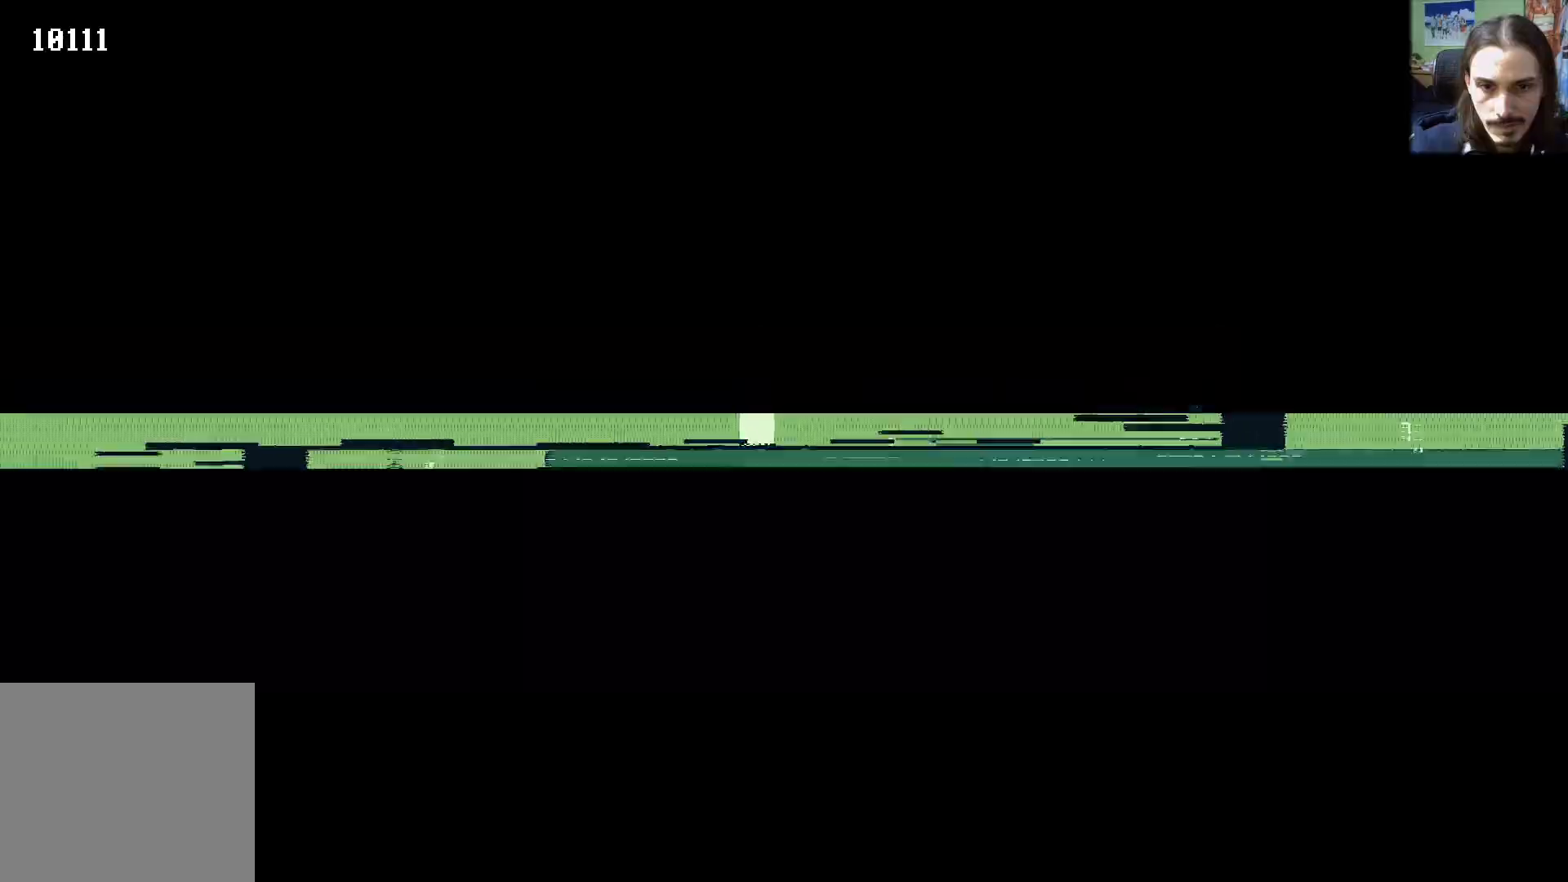
Gameplay with a controller (Xbox layout); each line is a JSON object with the inputs held at the frame after it. "events" lists button and stick changes between this image and that frame as [ms after this image, input, new state], when the widget could be followed in between. Not read: L3 R3.
{"buttons": [], "left_stick": "center", "right_stick": "center", "events": []}
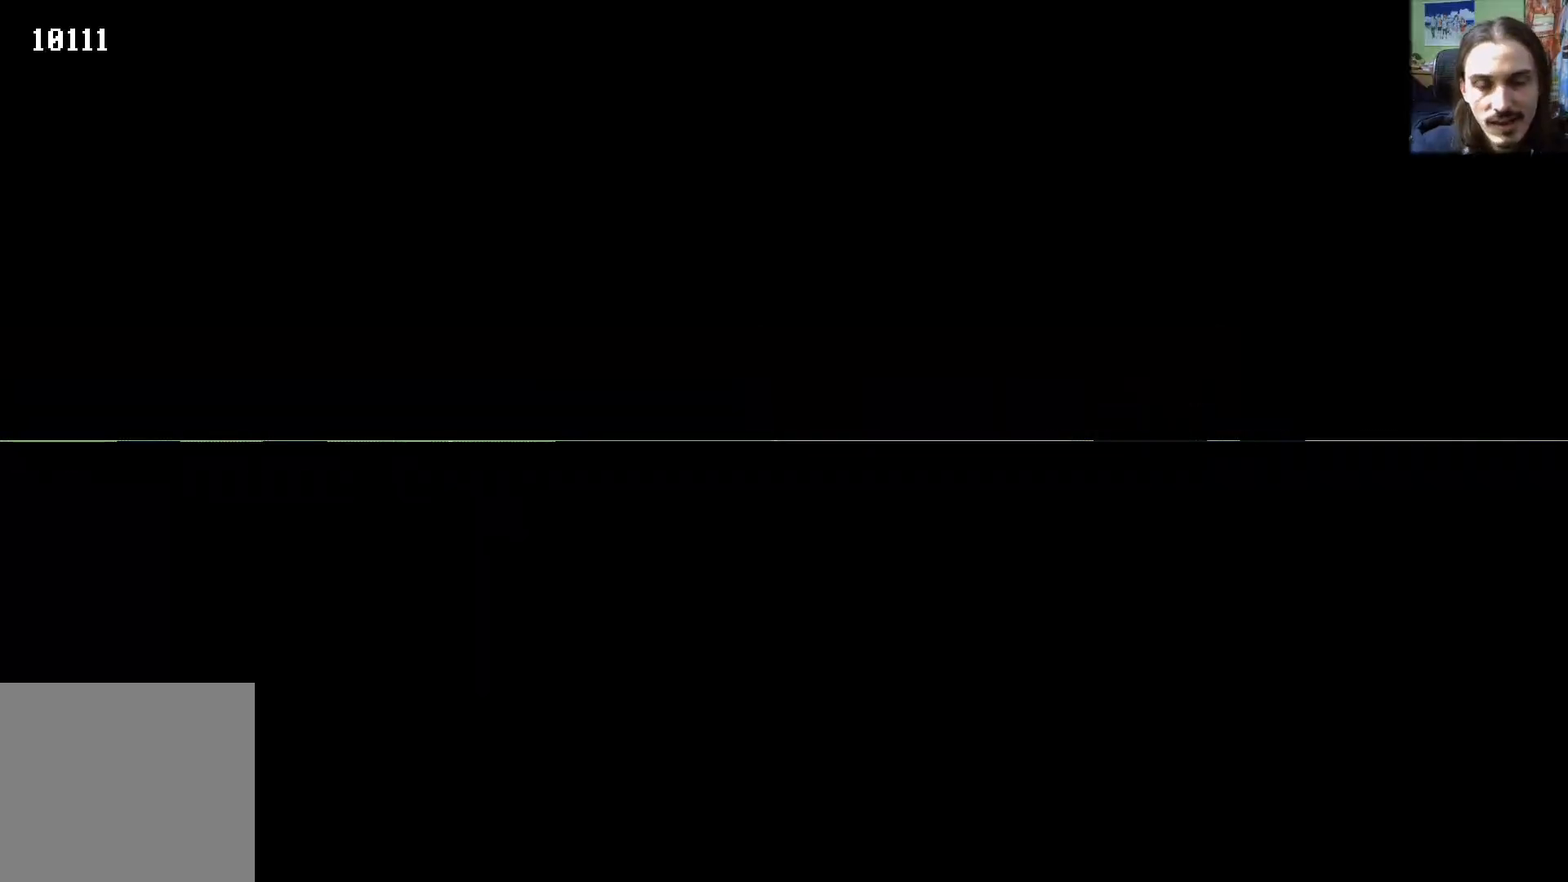
{"buttons": ["A", "DPAD_UP", "DPAD_RIGHT"], "left_stick": "center", "right_stick": "center", "events": [[133, "R1", "down"], [233, "R1", "up"], [433, "A", "down"], [483, "DPAD_RIGHT", "down"], [500, "DPAD_UP", "down"]]}
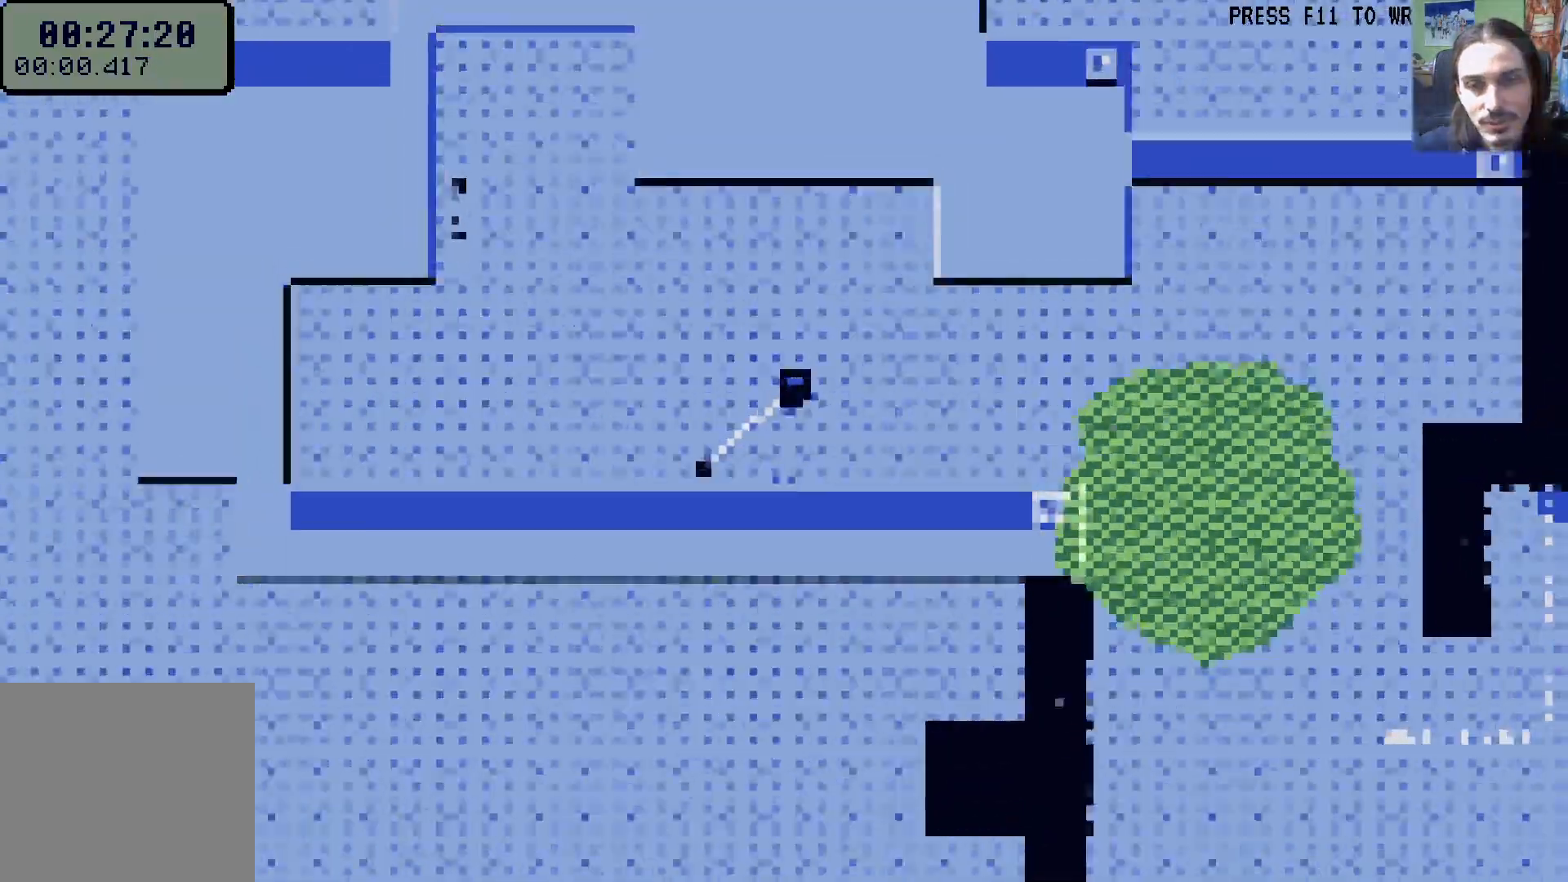
{"buttons": ["A", "X", "DPAD_UP", "DPAD_RIGHT"], "left_stick": "center", "right_stick": "center", "events": [[133, "A", "up"], [200, "X", "down"], [267, "A", "down"], [367, "A", "up"], [367, "X", "up"], [433, "X", "down"], [483, "A", "down"]]}
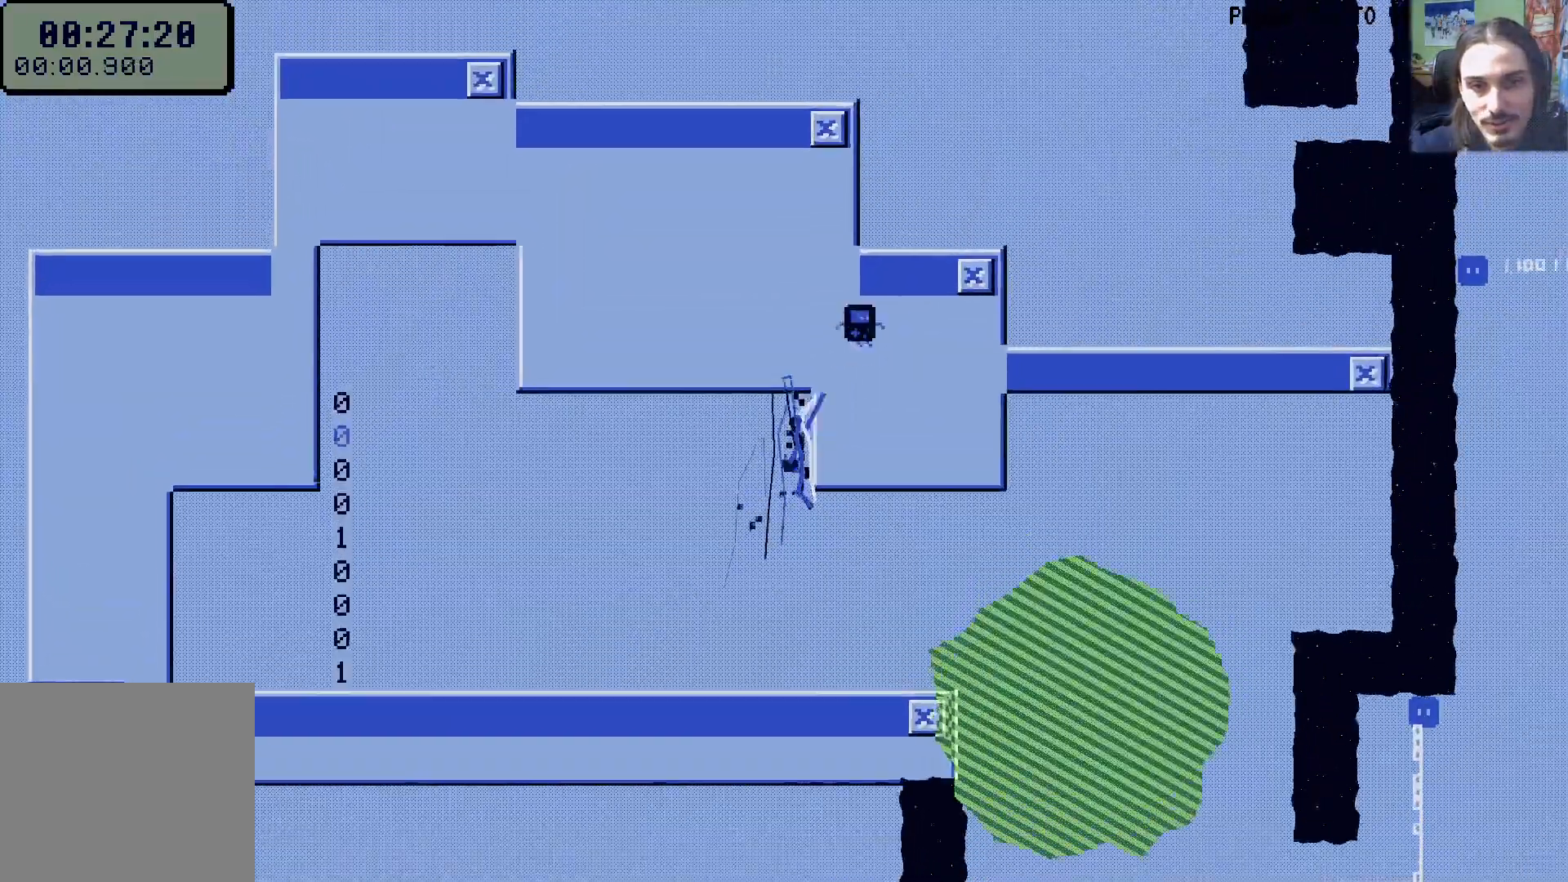
{"buttons": ["A", "DPAD_LEFT"], "left_stick": "center", "right_stick": "center", "events": [[67, "DPAD_RIGHT", "up"], [100, "A", "up"], [100, "DPAD_LEFT", "down"], [117, "X", "up"], [233, "DPAD_UP", "up"], [500, "A", "down"]]}
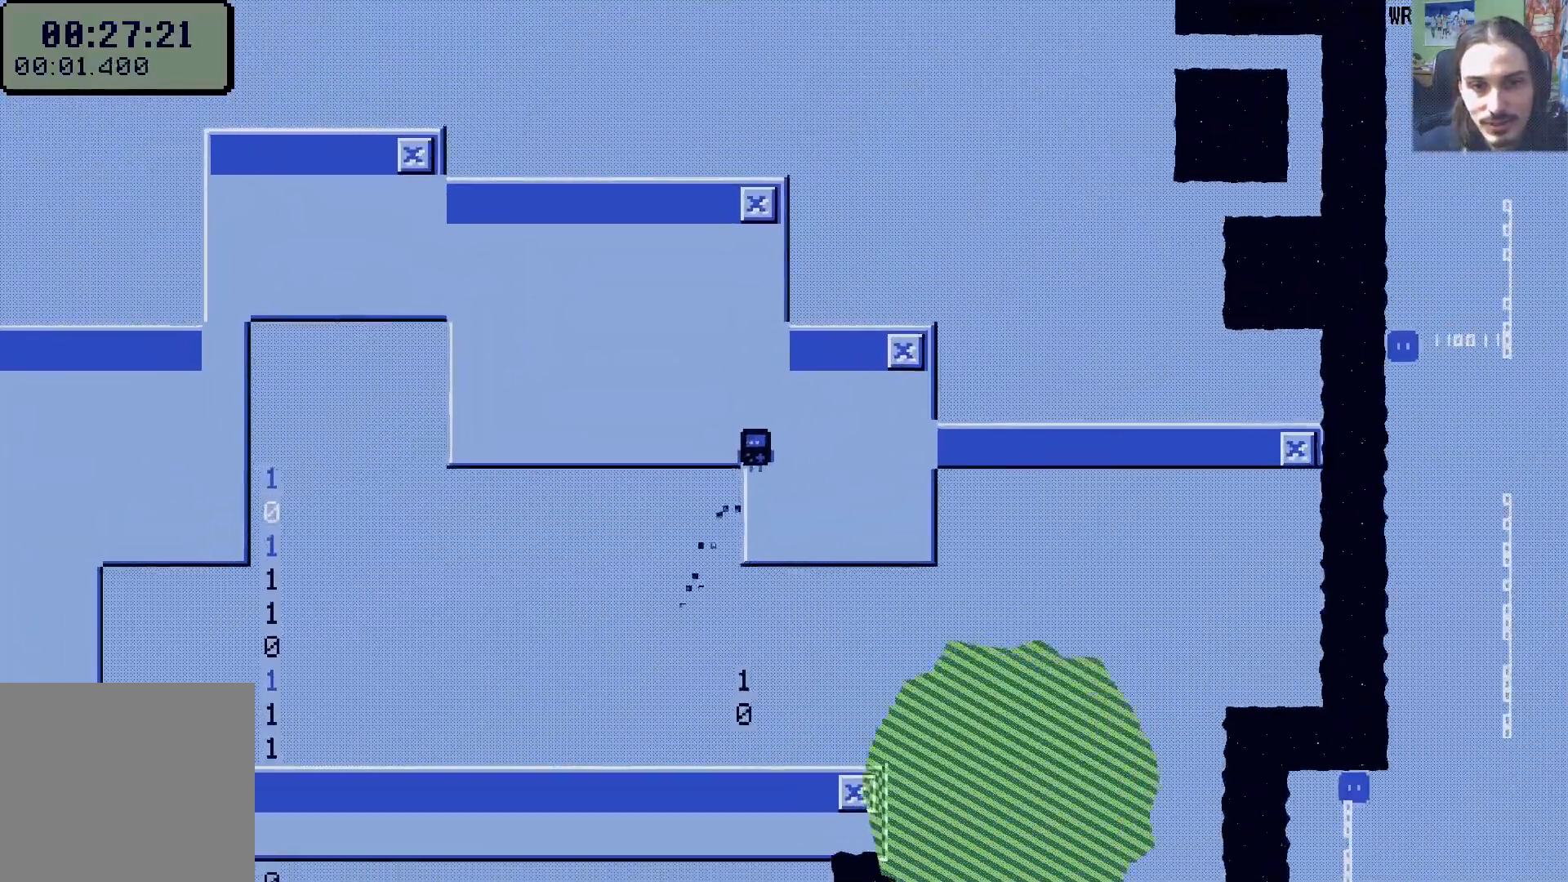
{"buttons": ["DPAD_LEFT"], "left_stick": "center", "right_stick": "center", "events": [[67, "DPAD_LEFT", "up"], [117, "A", "up"], [117, "DPAD_RIGHT", "down"], [250, "DPAD_UP", "down"], [300, "X", "down"], [350, "A", "down"], [450, "DPAD_RIGHT", "up"], [483, "DPAD_LEFT", "down"], [483, "X", "up"], [500, "A", "up"], [500, "DPAD_UP", "up"]]}
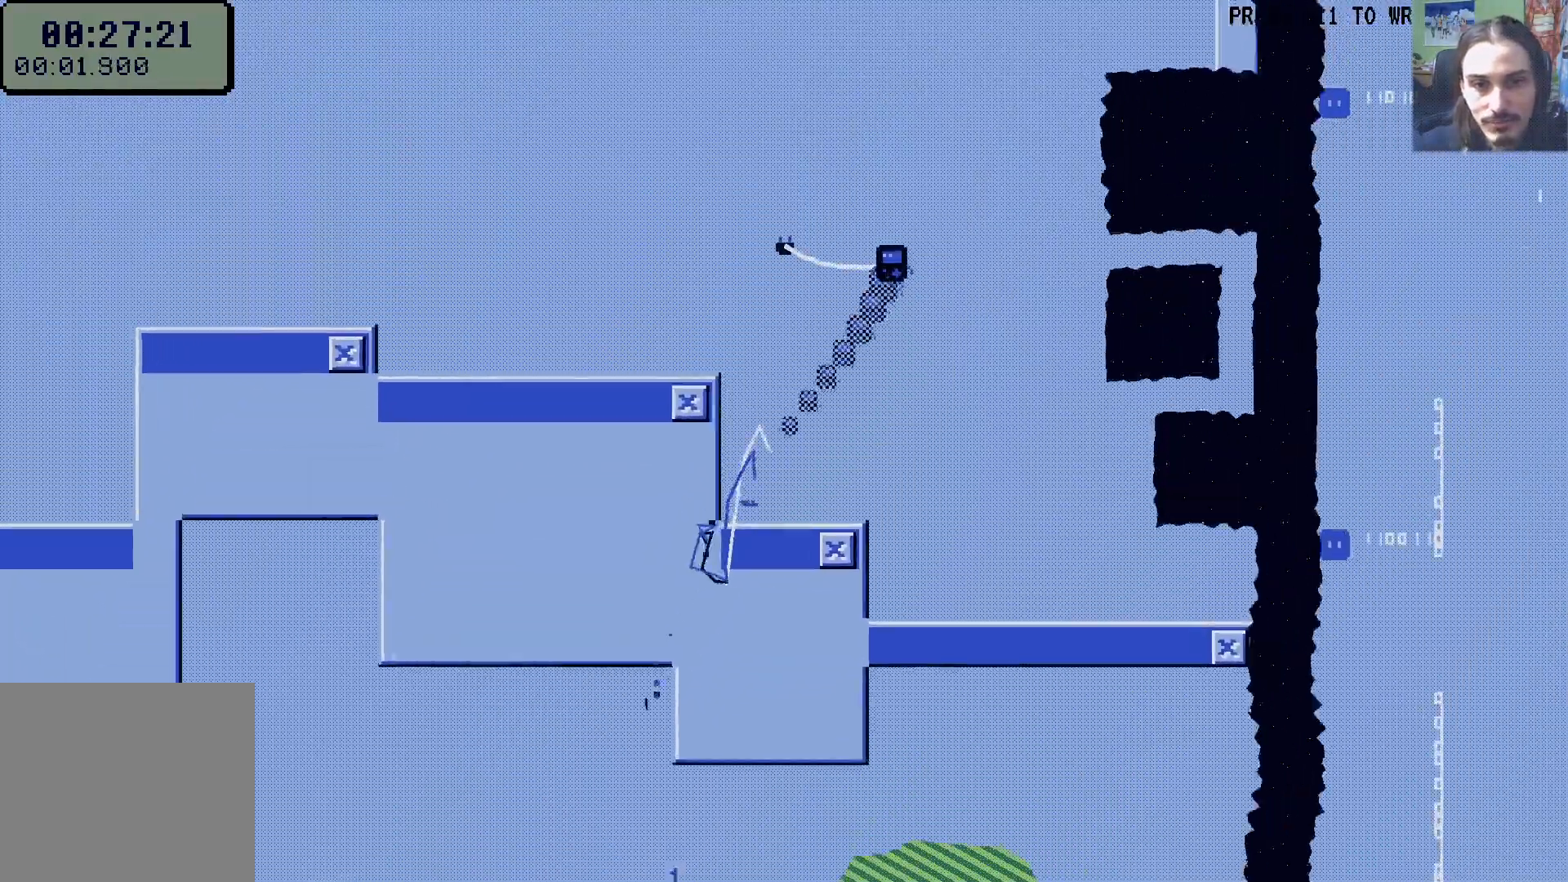
{"buttons": ["DPAD_RIGHT"], "left_stick": "center", "right_stick": "center", "events": [[150, "DPAD_LEFT", "up"], [333, "DPAD_RIGHT", "down"]]}
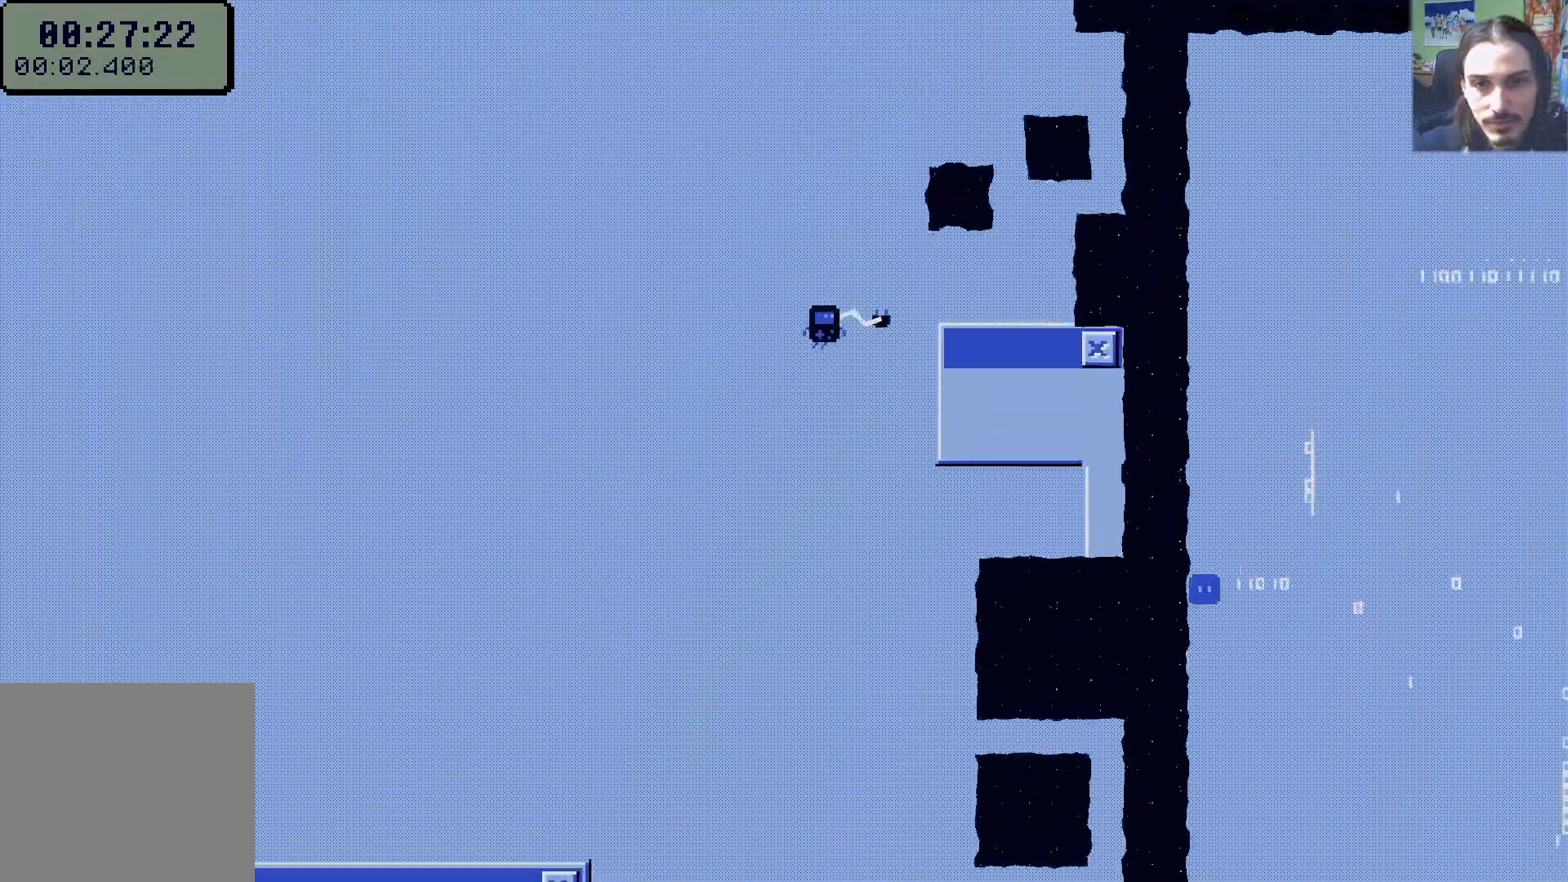
{"buttons": [], "left_stick": "center", "right_stick": "center", "events": [[183, "DPAD_RIGHT", "up"], [233, "DPAD_DOWN", "down"], [367, "DPAD_DOWN", "up"]]}
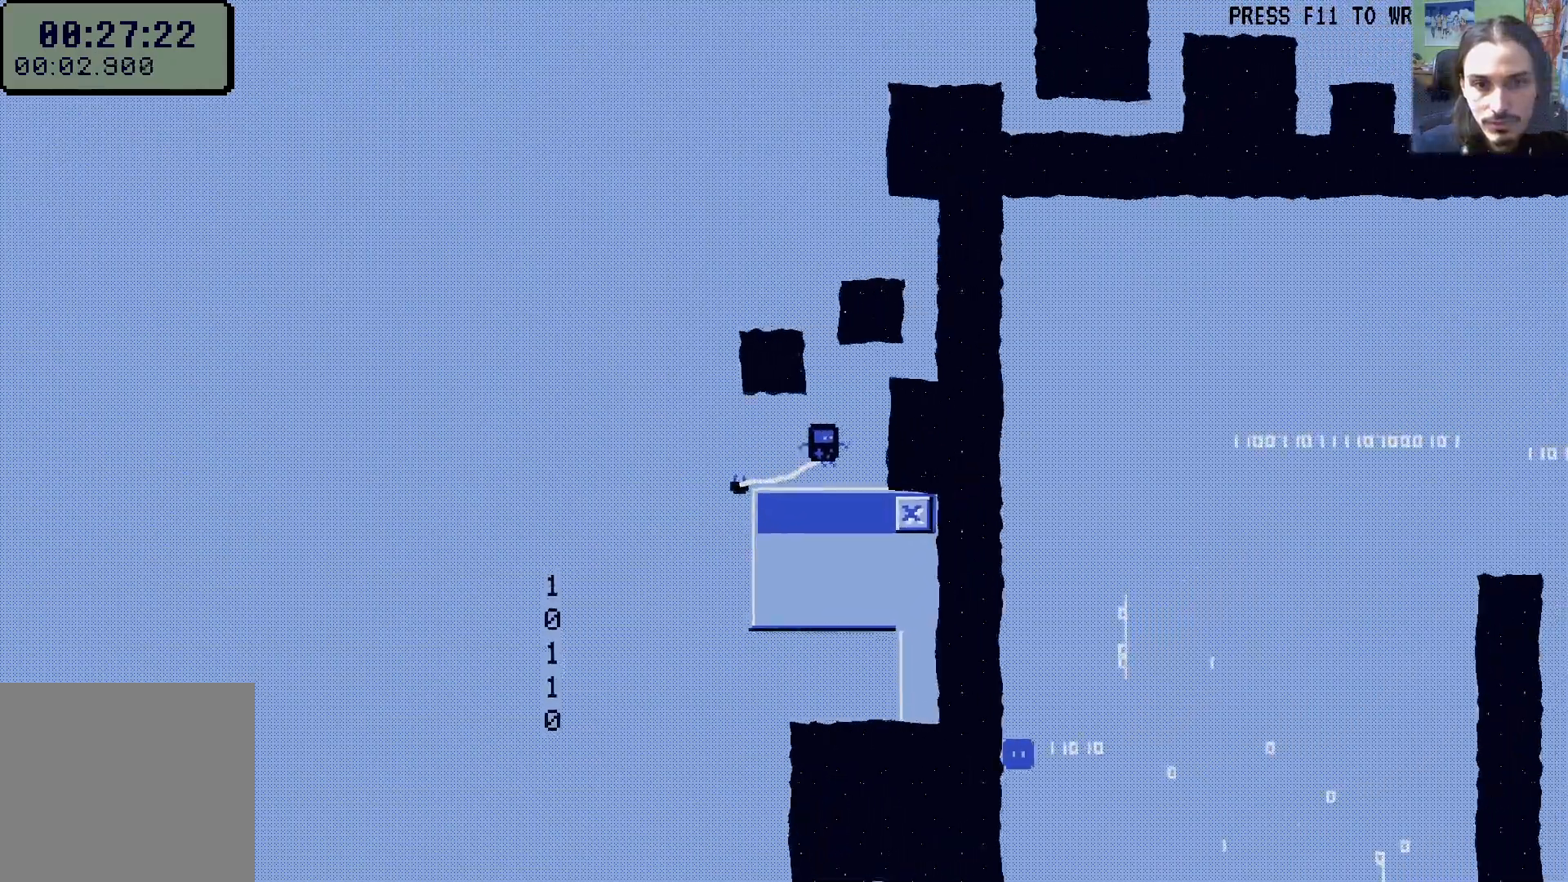
{"buttons": ["A", "DPAD_RIGHT"], "left_stick": "center", "right_stick": "center", "events": [[50, "DPAD_LEFT", "down"], [250, "A", "down"], [383, "DPAD_LEFT", "up"], [433, "A", "up"], [433, "DPAD_RIGHT", "down"], [500, "A", "down"]]}
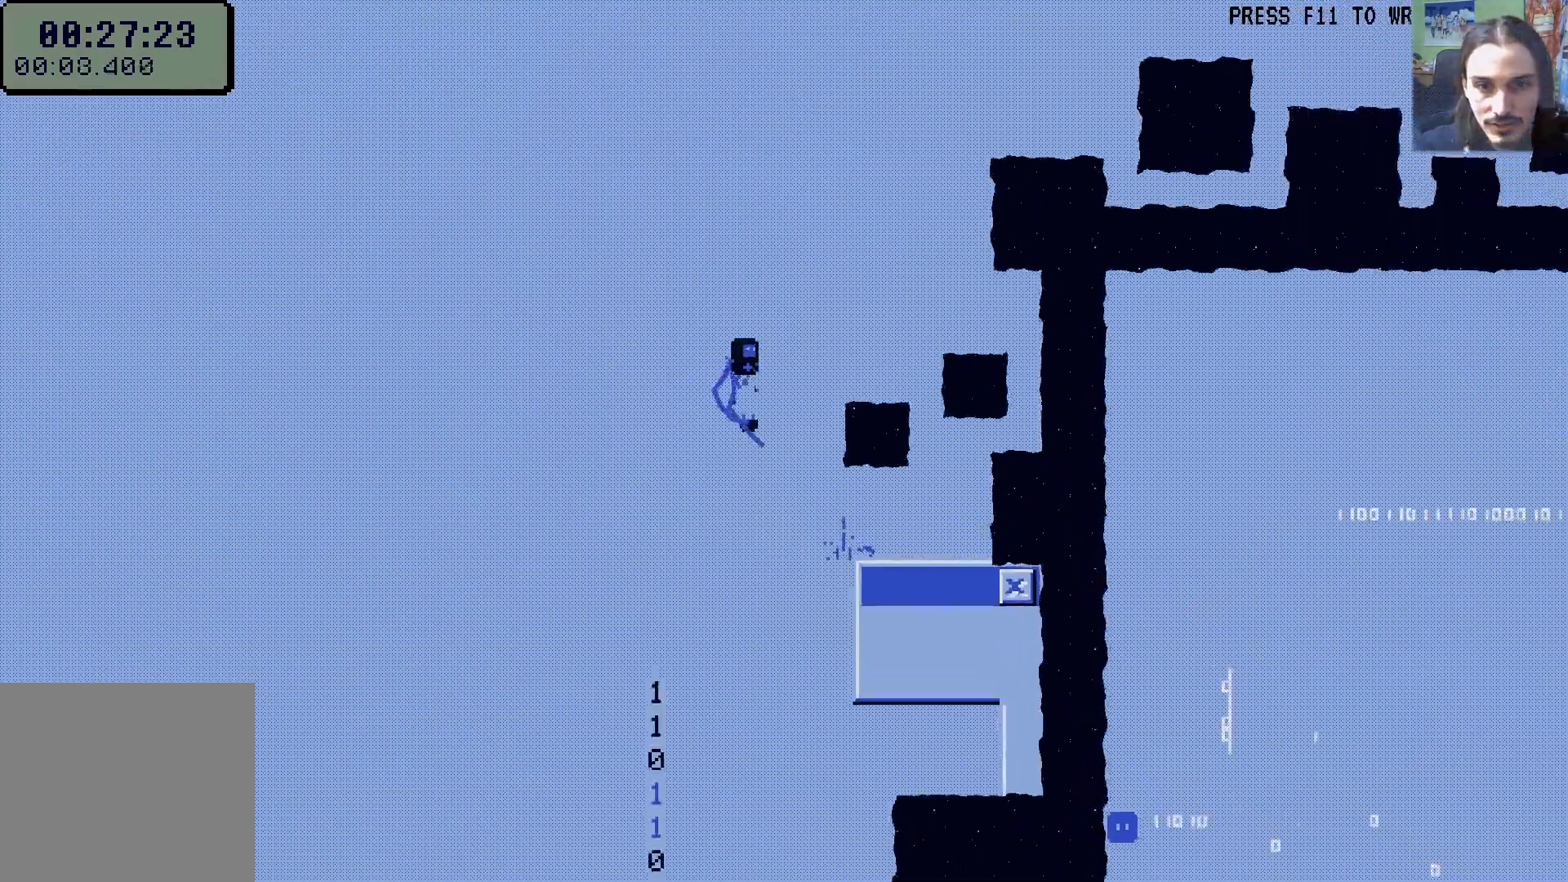
{"buttons": ["DPAD_UP"], "left_stick": "center", "right_stick": "center", "events": [[267, "A", "up"], [333, "DPAD_UP", "down"], [350, "DPAD_RIGHT", "up"], [350, "X", "down"], [467, "X", "up"]]}
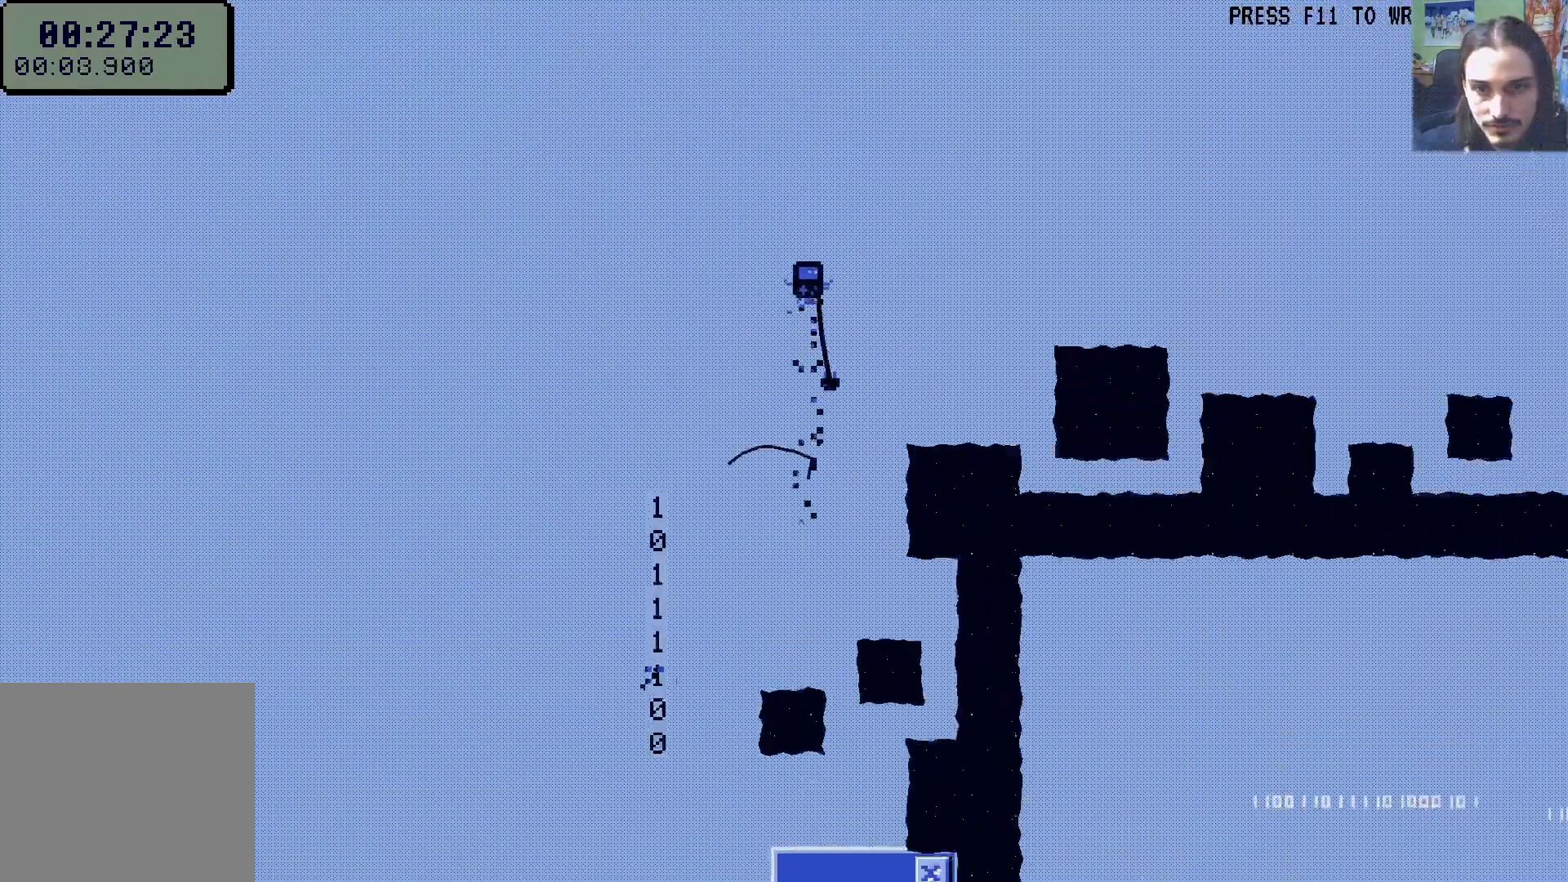
{"buttons": ["X", "DPAD_RIGHT"], "left_stick": "center", "right_stick": "center", "events": [[67, "DPAD_RIGHT", "down"], [83, "R1", "down"], [117, "DPAD_UP", "up"], [167, "R1", "up"], [217, "R1", "down"], [300, "R1", "up"], [433, "X", "down"]]}
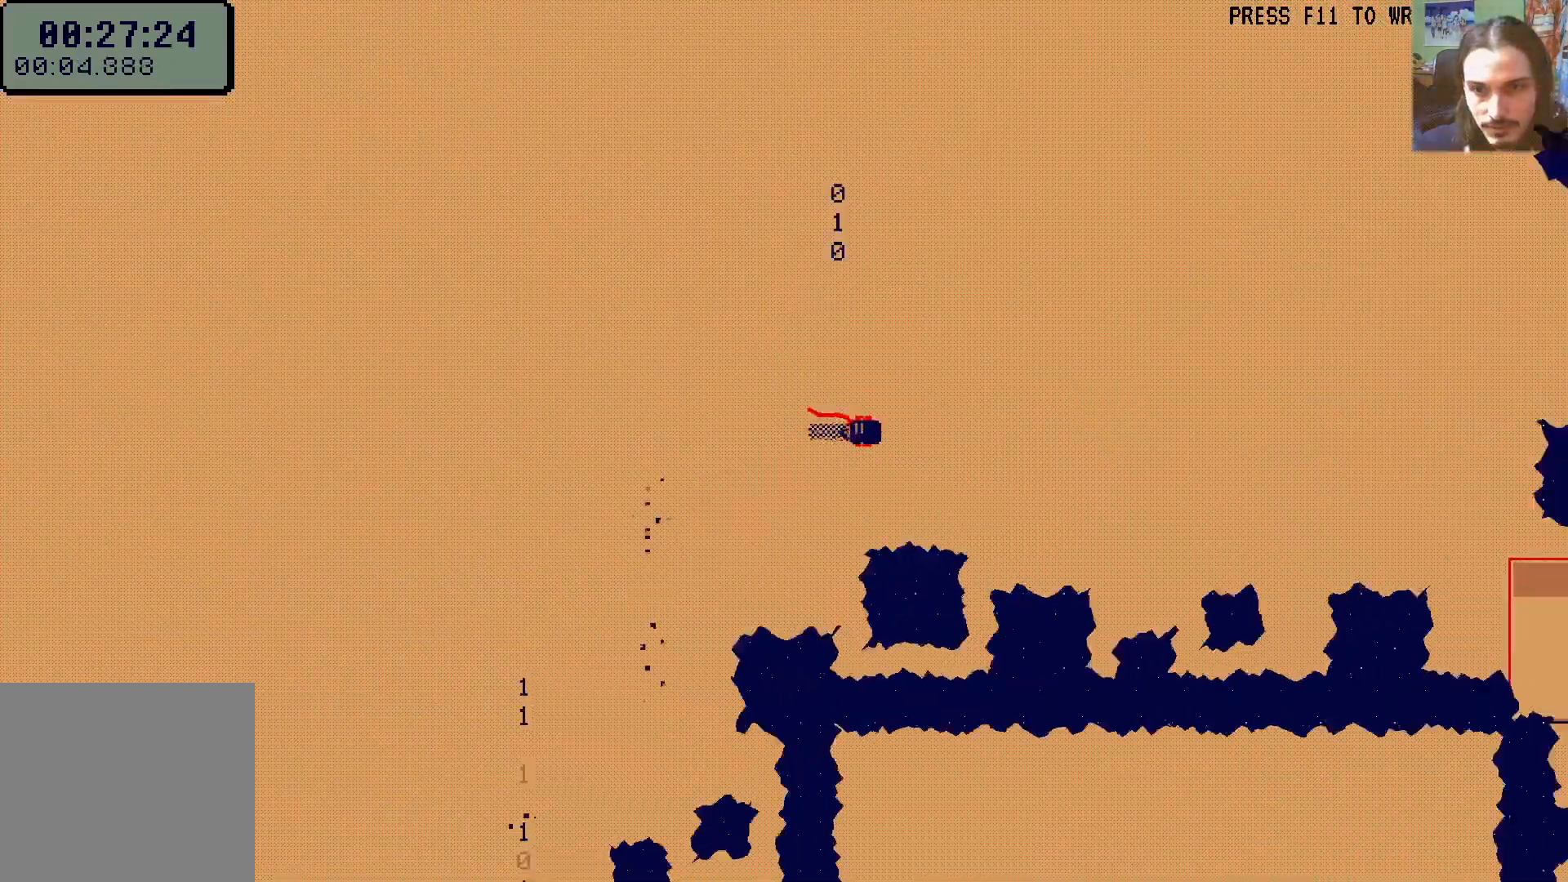
{"buttons": ["DPAD_DOWN", "DPAD_RIGHT"], "left_stick": "center", "right_stick": "center", "events": [[50, "X", "up"], [467, "DPAD_DOWN", "down"]]}
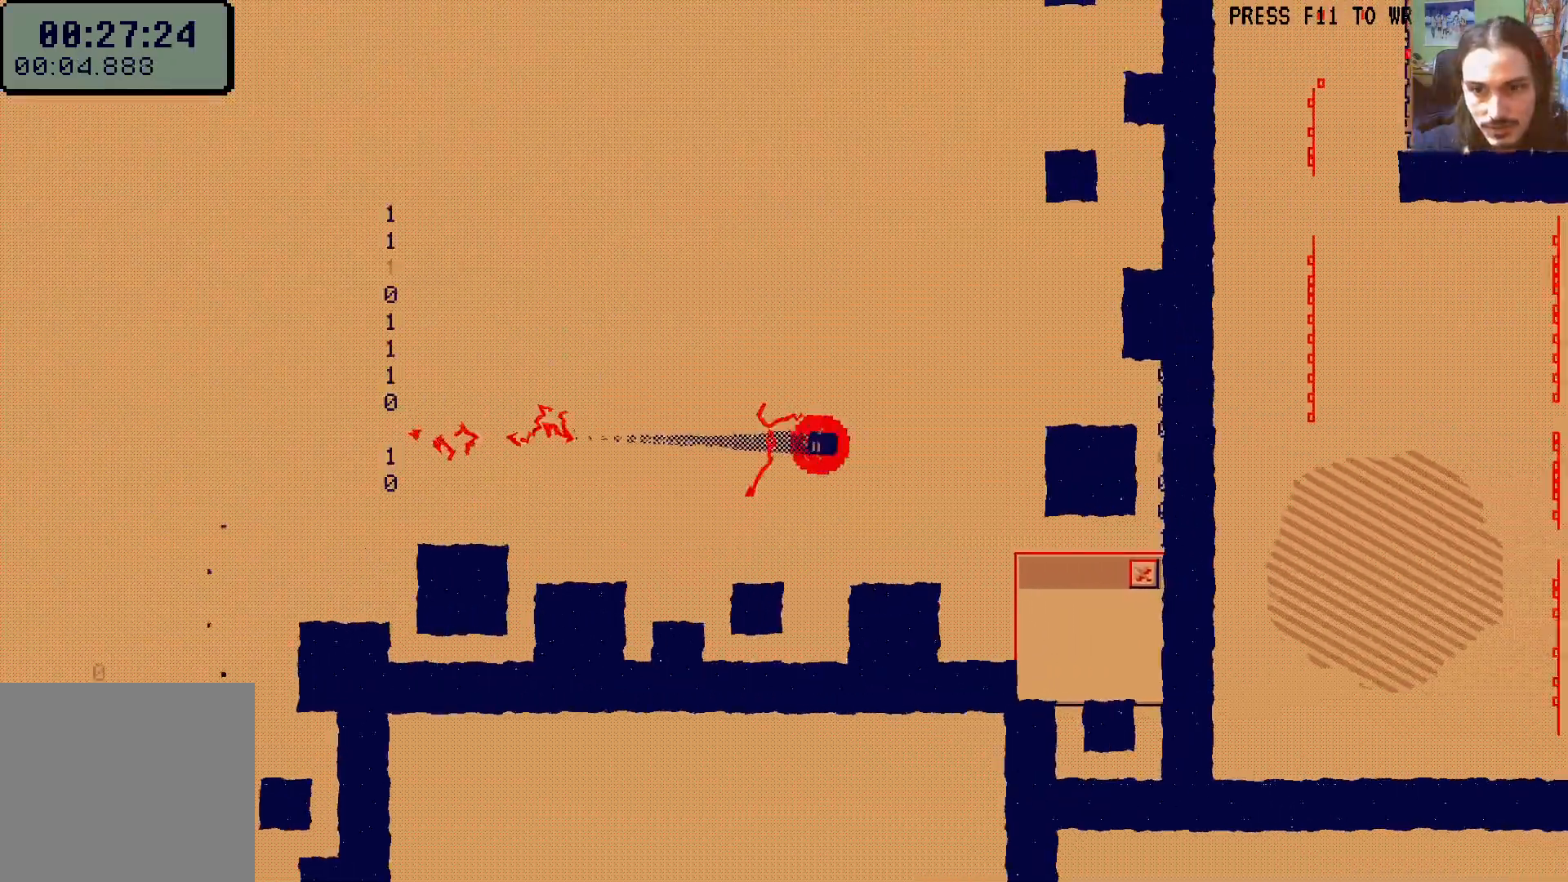
{"buttons": ["DPAD_UP"], "left_stick": "center", "right_stick": "center"}